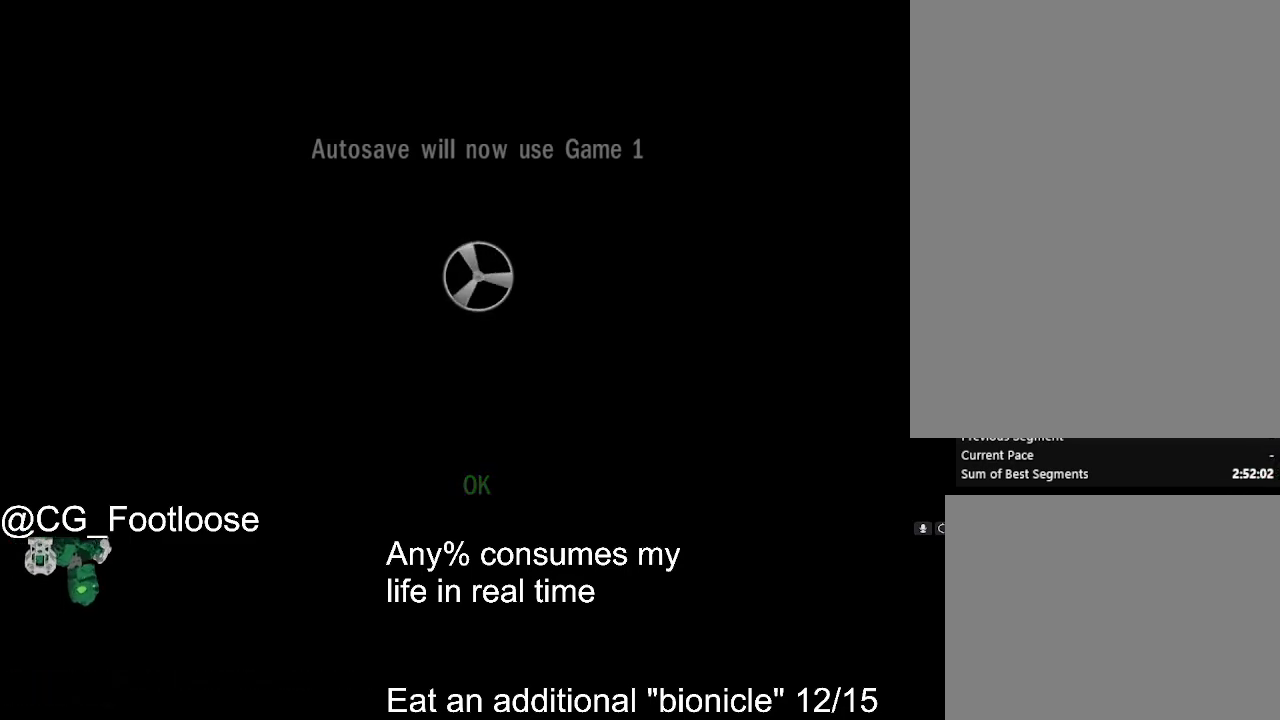
Gameplay with keyboard and mouse; each line is a JSON object with the keys and mouse buttons held at the frame after it. "events" lists presses ("down") and releases ("up") of "1", "a", "d", "down", "escape", "left", "q", "return", "right", "s", "space", "up", "w", "mouse_left", "mouse_wheel_up" and "mouse_wheel_down" between this image and that frame as [ms after this image, input, new state], when the widget could be followed in between. "mouse_left", "mouse_wheel_up", "mouse_wheel_down" = the "left", "wheel_up", "wheel_down" buttons of the "mouse" list. No other keys are recorded. Not read: mouse_move.
{"keys": [], "mouse": ["left"], "events": [[434, "mouse_left", "down"]]}
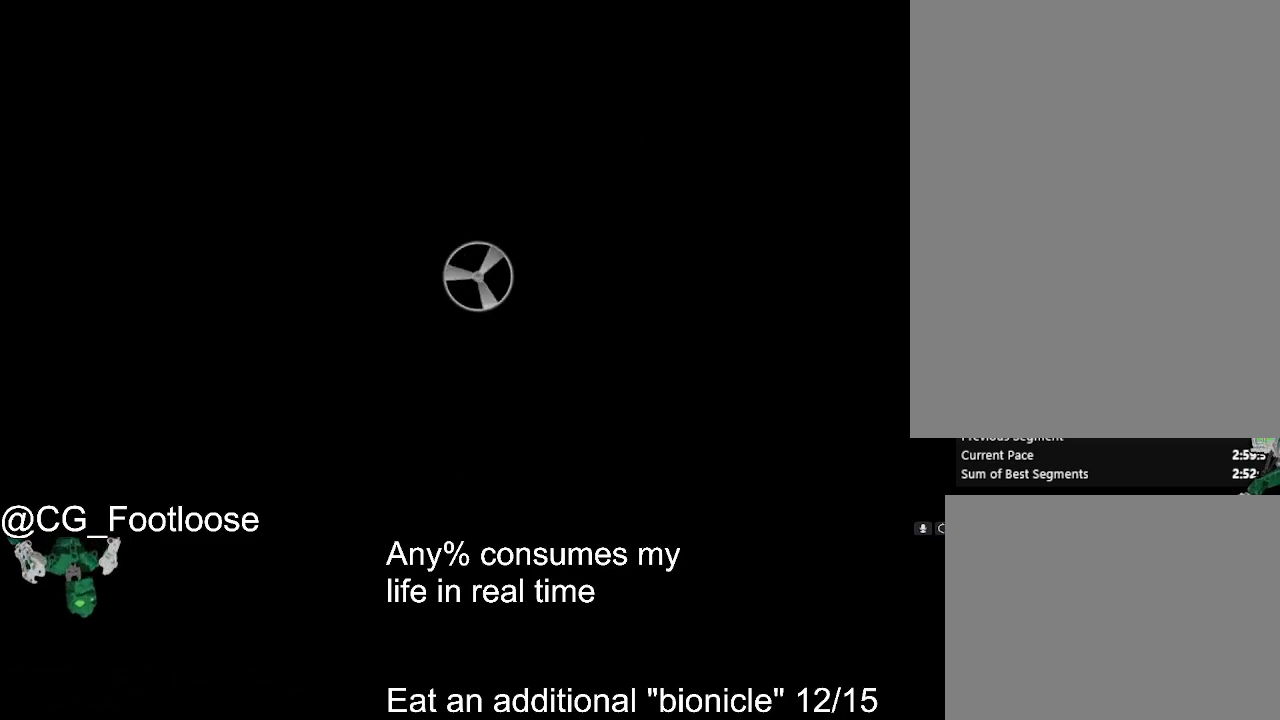
{"keys": ["d", "w"], "mouse": [], "events": [[34, "mouse_left", "up"], [134, "d", "down"], [134, "w", "down"]]}
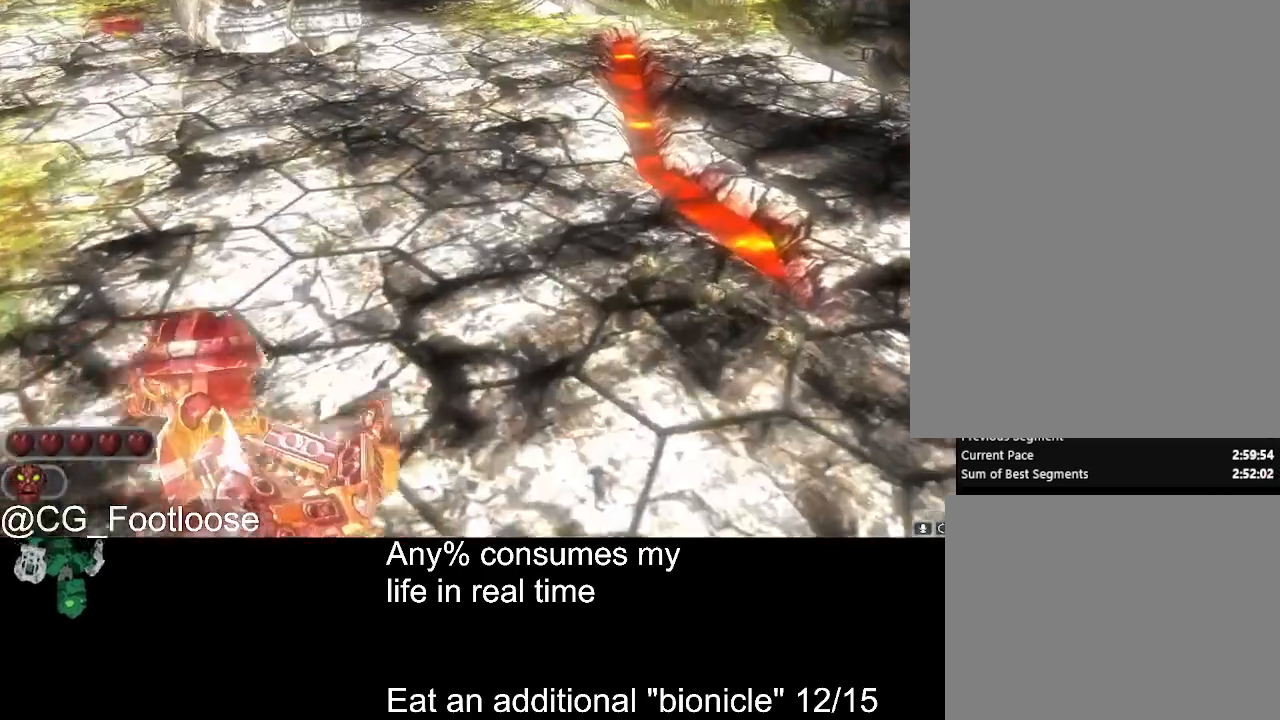
{"keys": ["d", "w"], "mouse": [], "events": []}
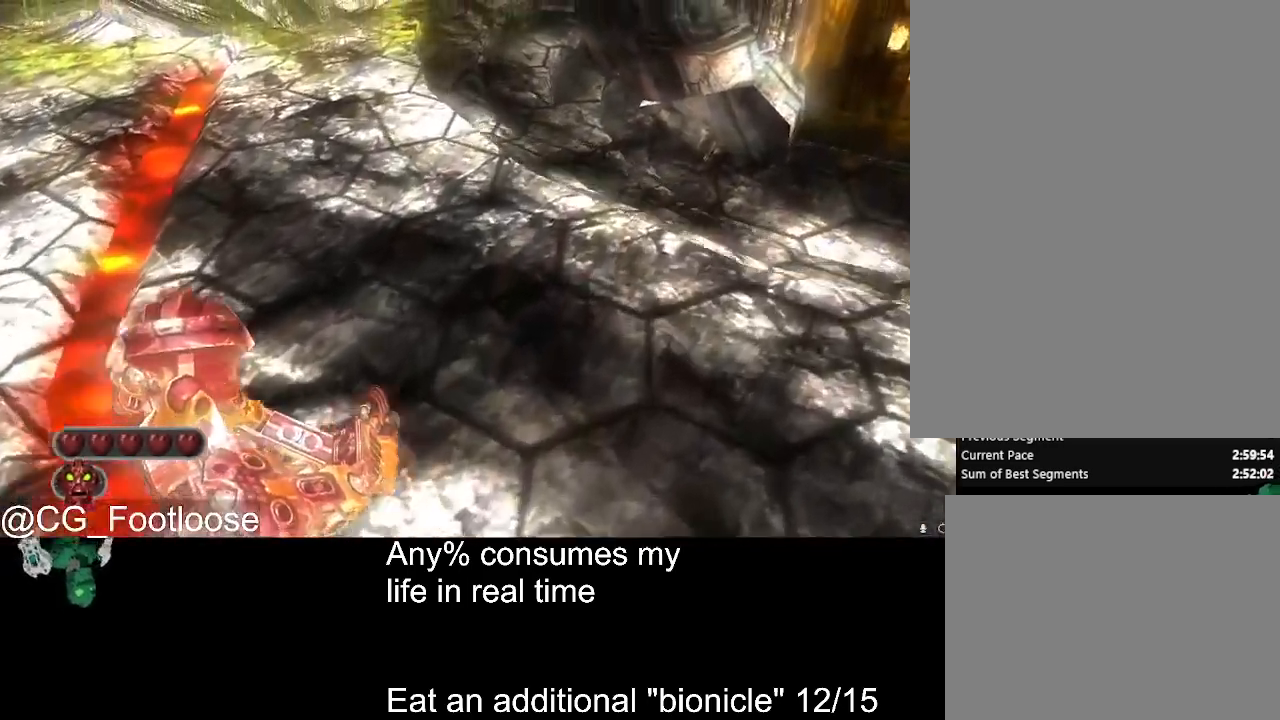
{"keys": ["d", "w"], "mouse": ["left"], "events": [[400, "mouse_left", "down"]]}
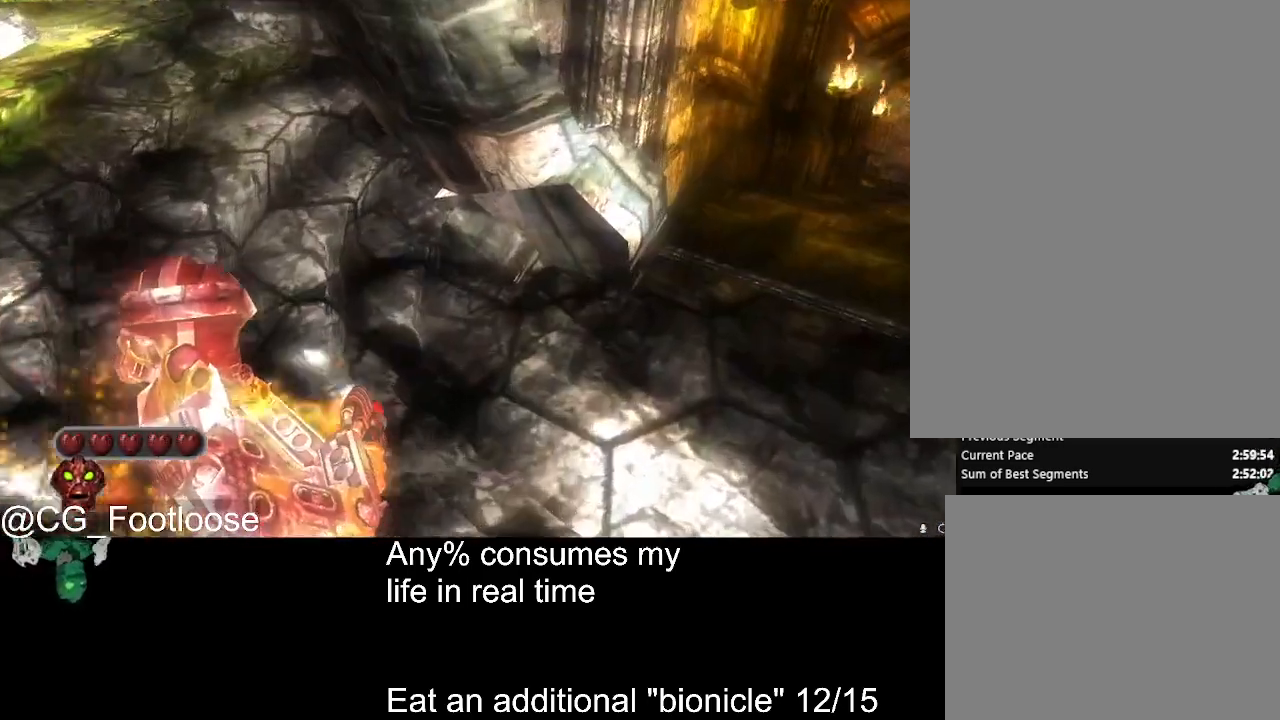
{"keys": ["d", "w"], "mouse": ["left"], "events": []}
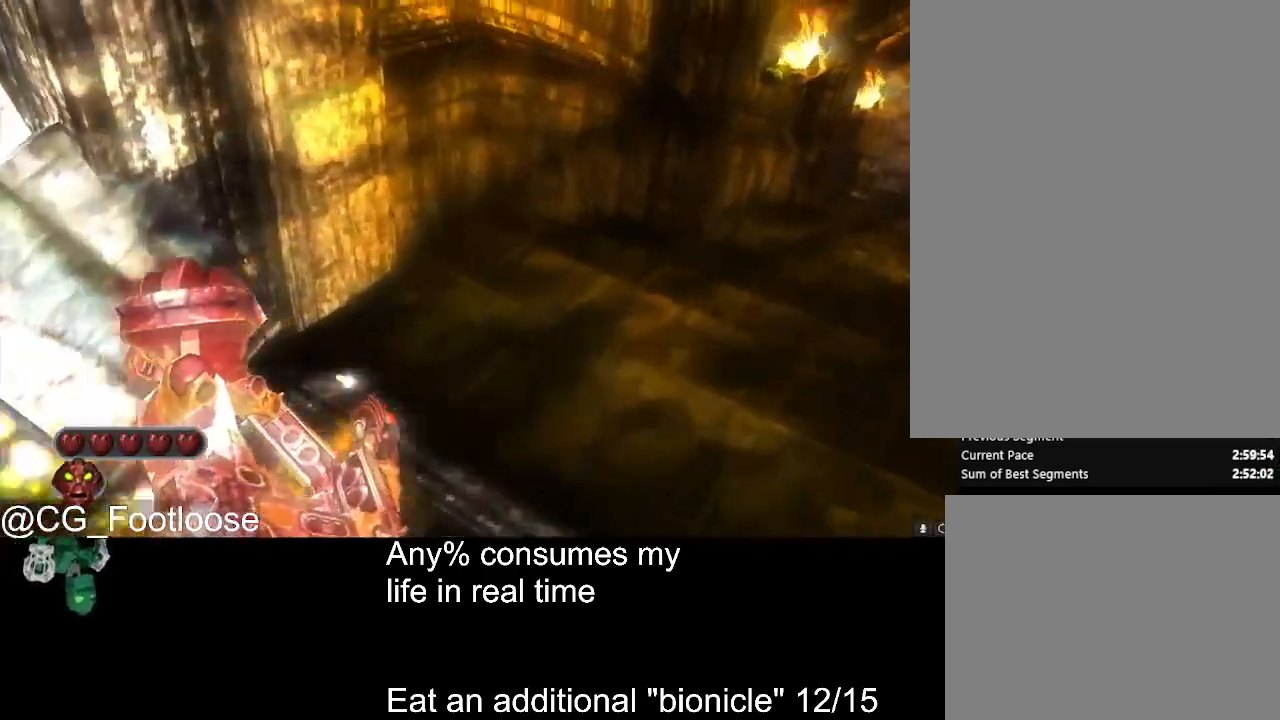
{"keys": ["d", "w"], "mouse": ["left"], "events": []}
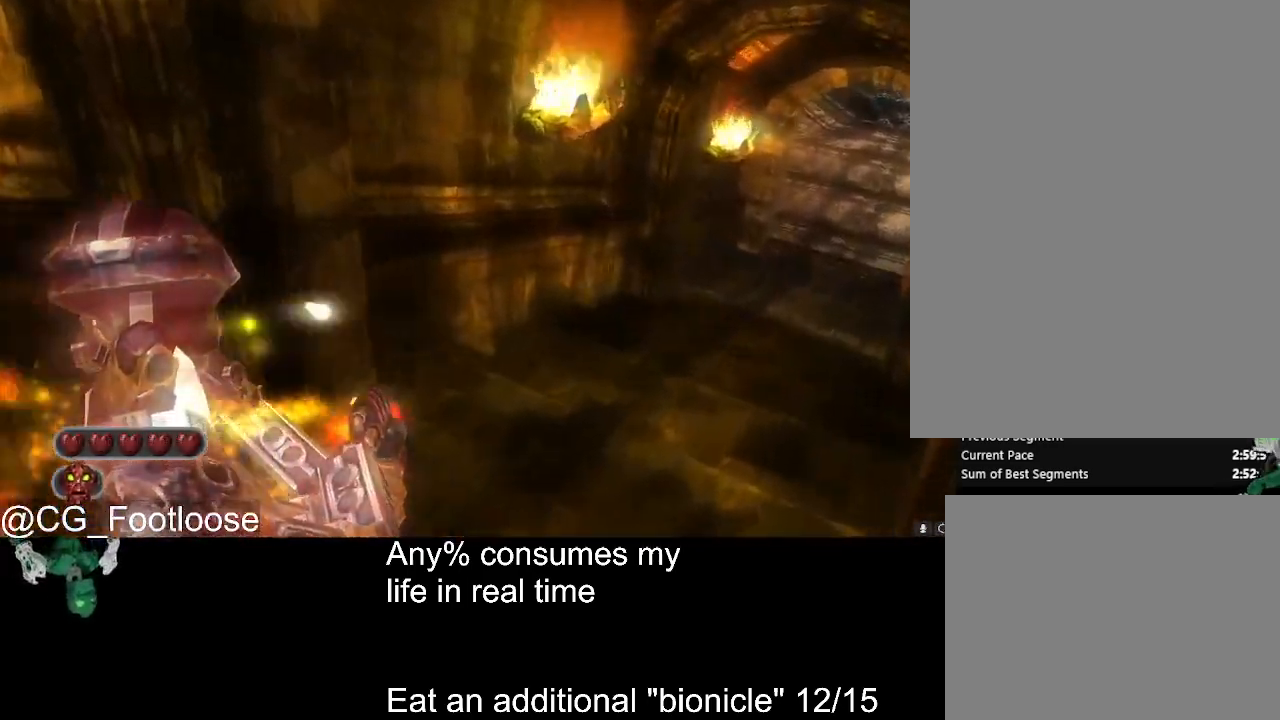
{"keys": ["d", "w"], "mouse": ["left"], "events": []}
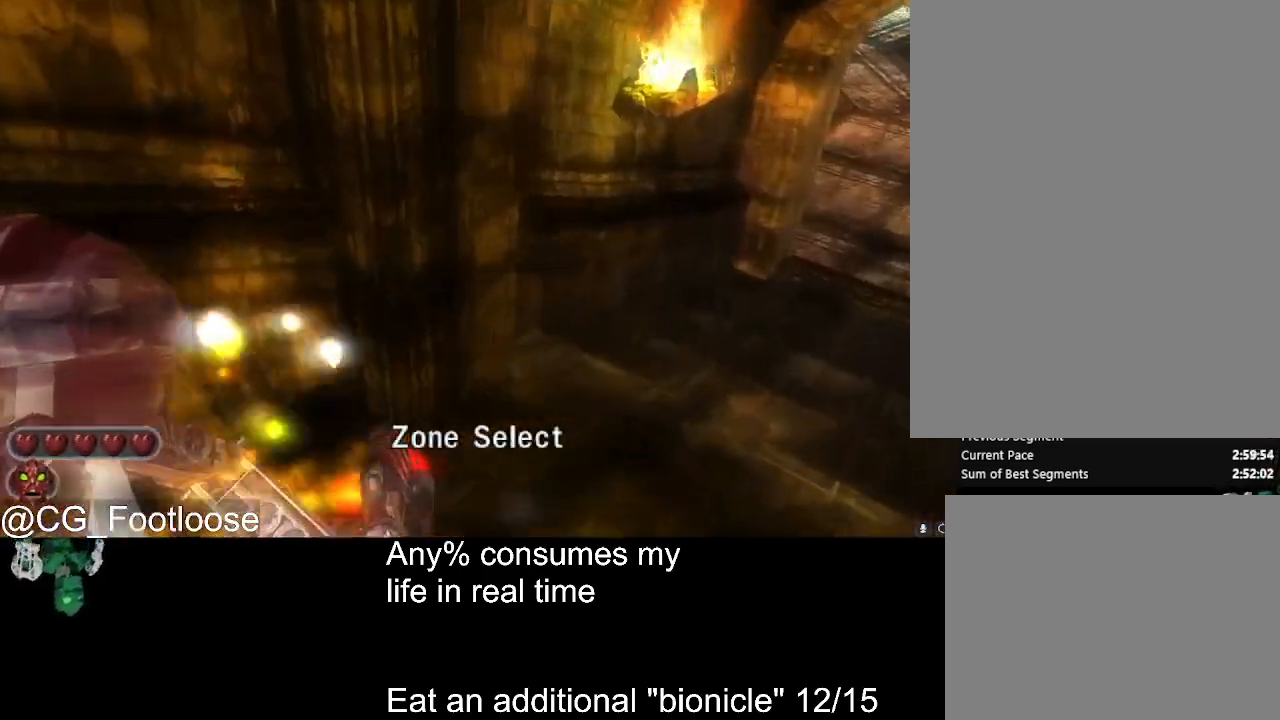
{"keys": ["d", "w"], "mouse": ["left"], "events": []}
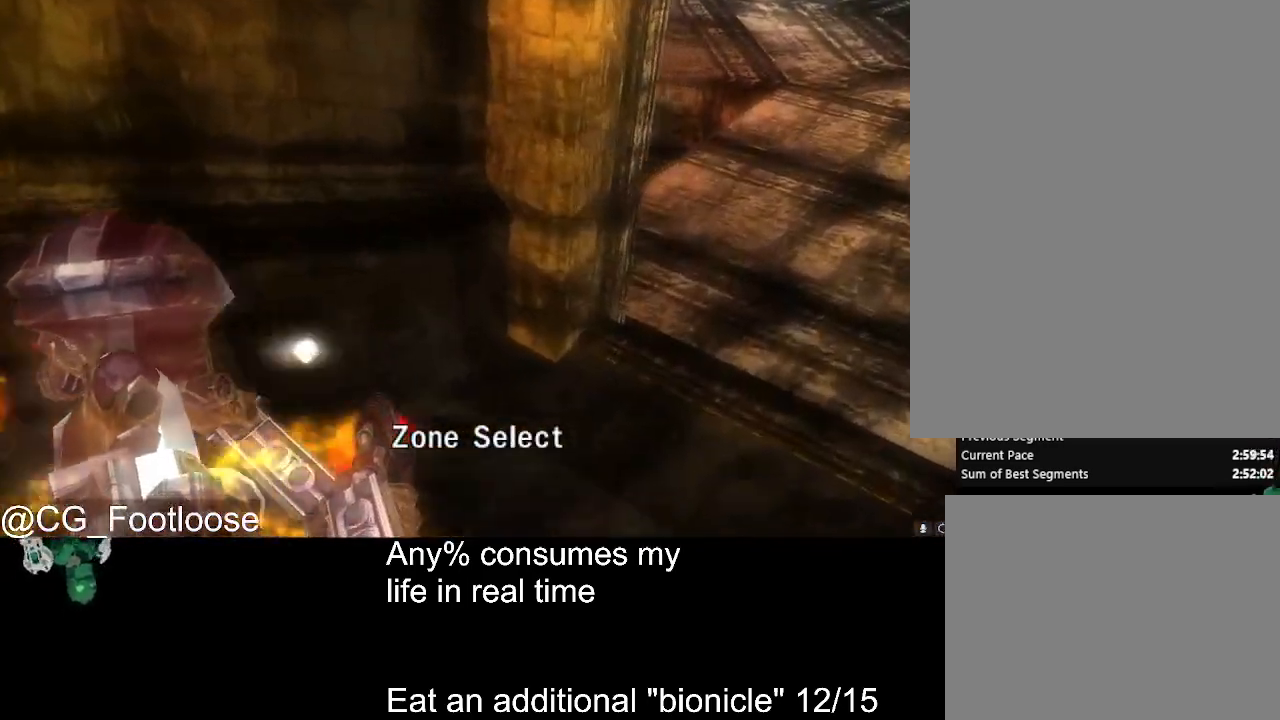
{"keys": ["d", "w"], "mouse": ["left"], "events": []}
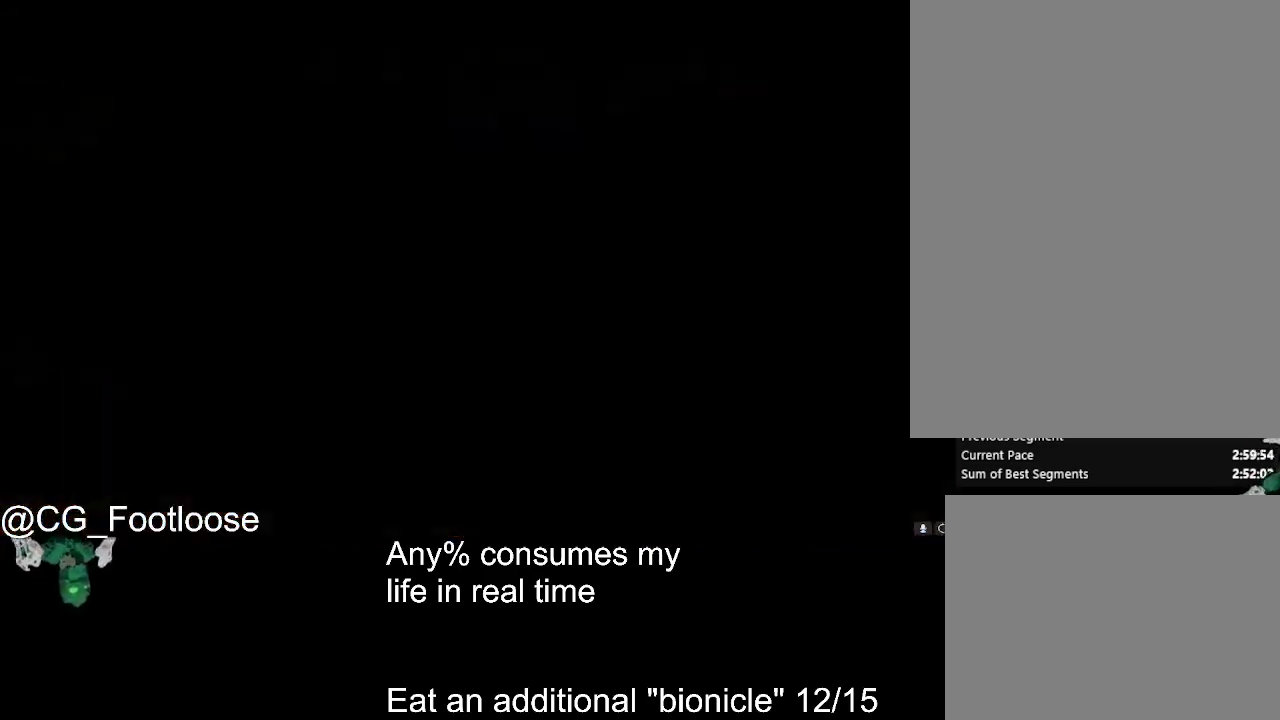
{"keys": ["d", "w"], "mouse": [], "events": [[200, "mouse_left", "up"]]}
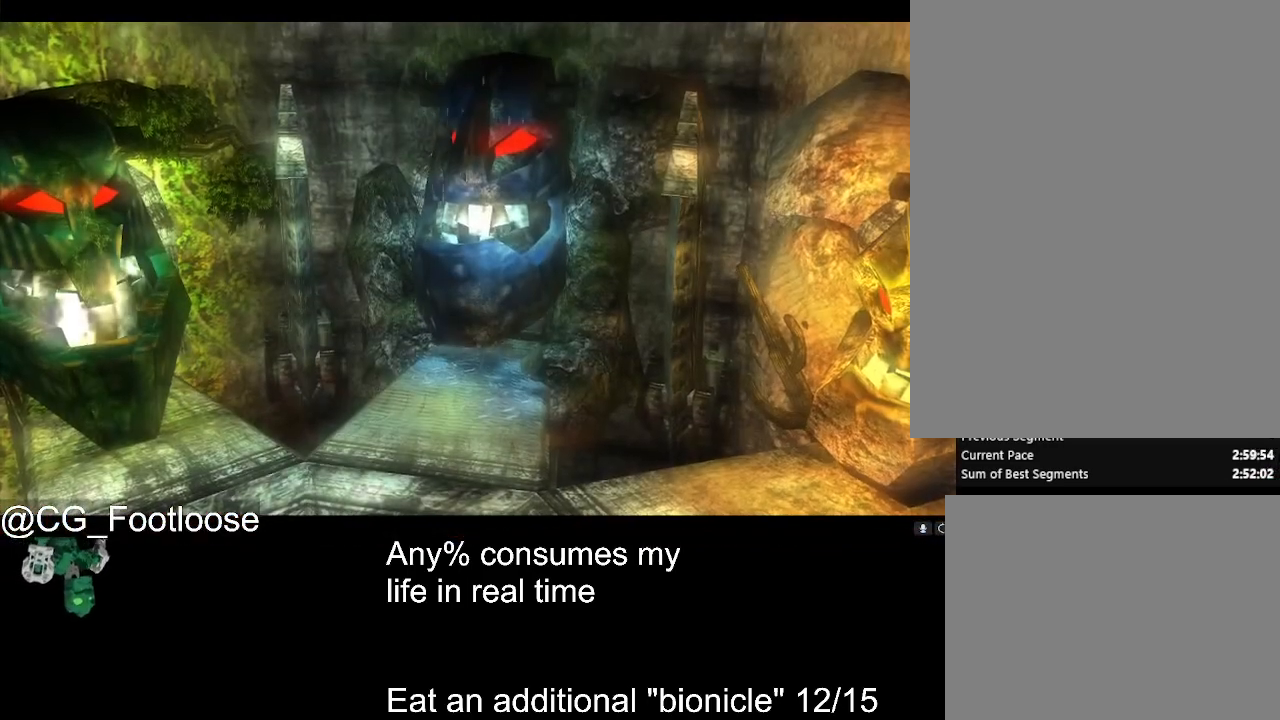
{"keys": ["d", "w"], "mouse": [], "events": []}
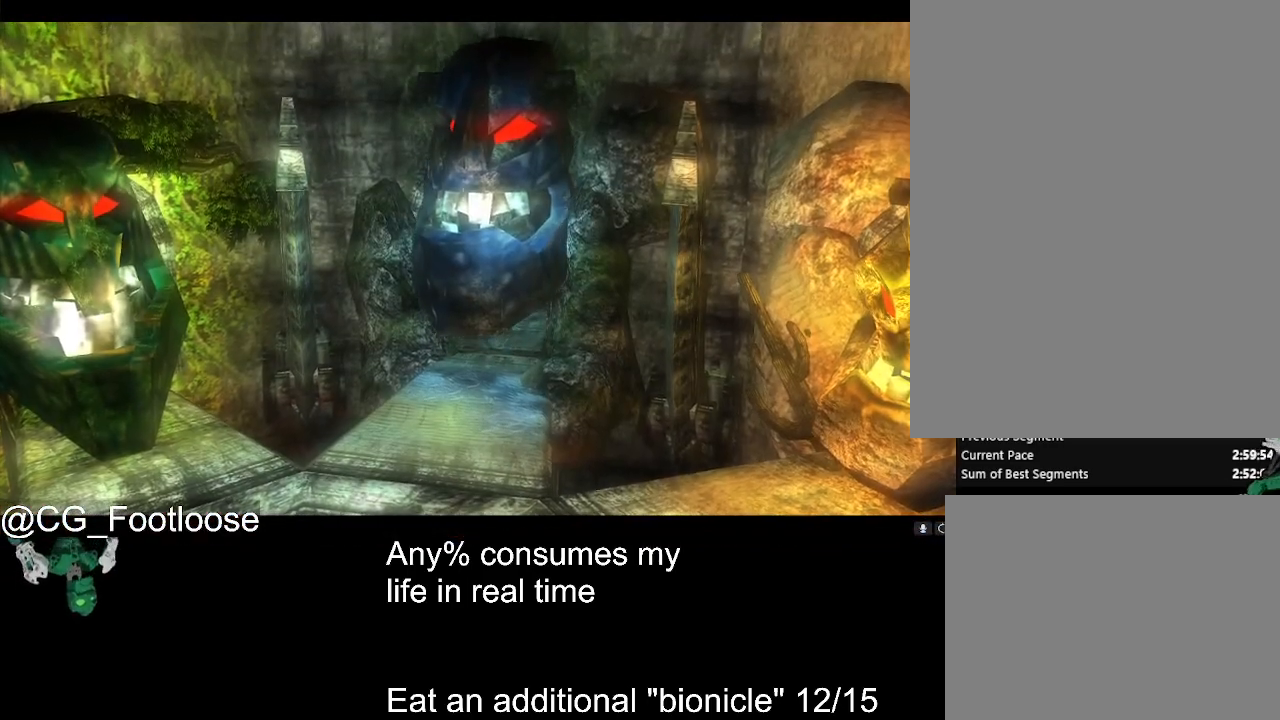
{"keys": ["d", "w"], "mouse": [], "events": []}
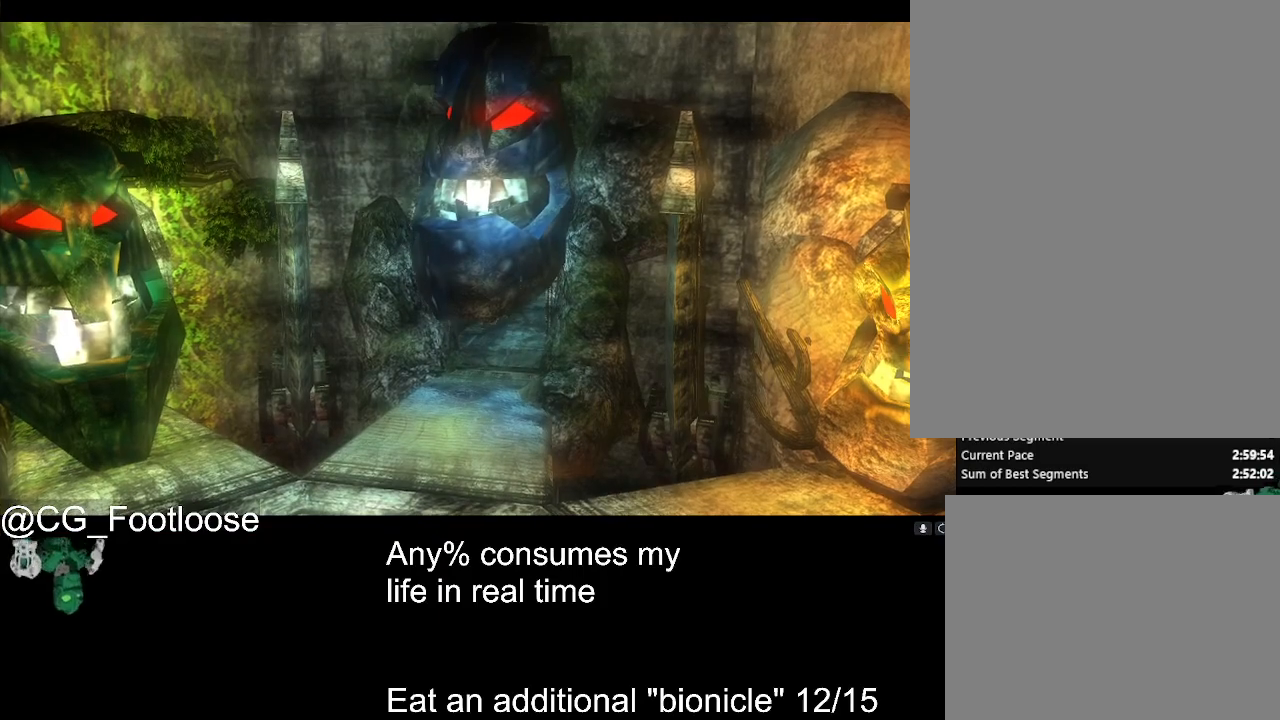
{"keys": ["d", "w"], "mouse": [], "events": []}
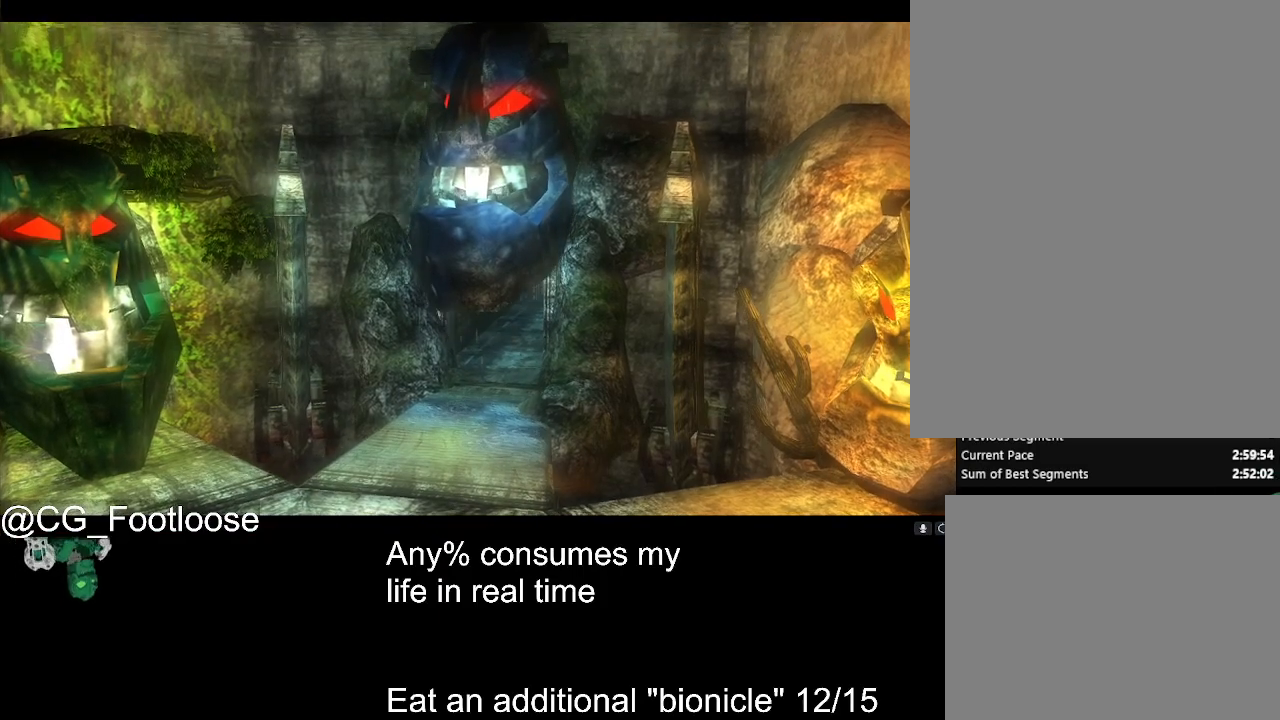
{"keys": ["d", "w"], "mouse": [], "events": []}
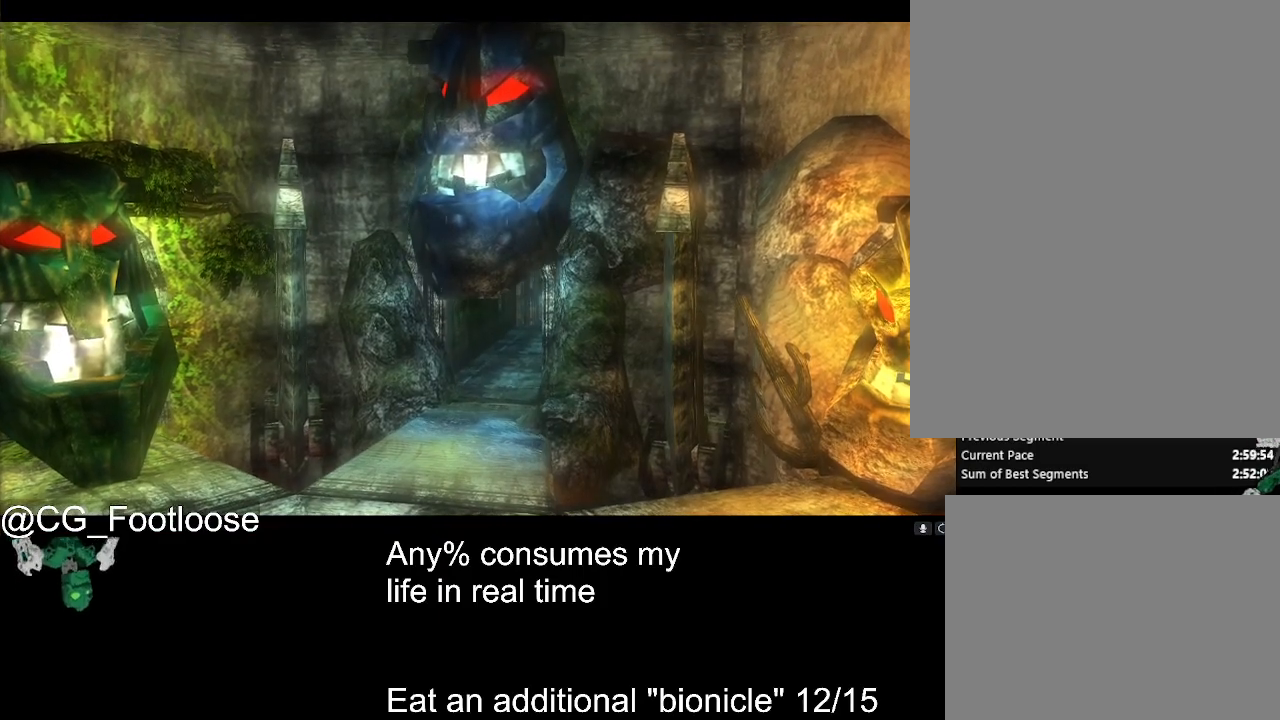
{"keys": ["d", "w"], "mouse": [], "events": []}
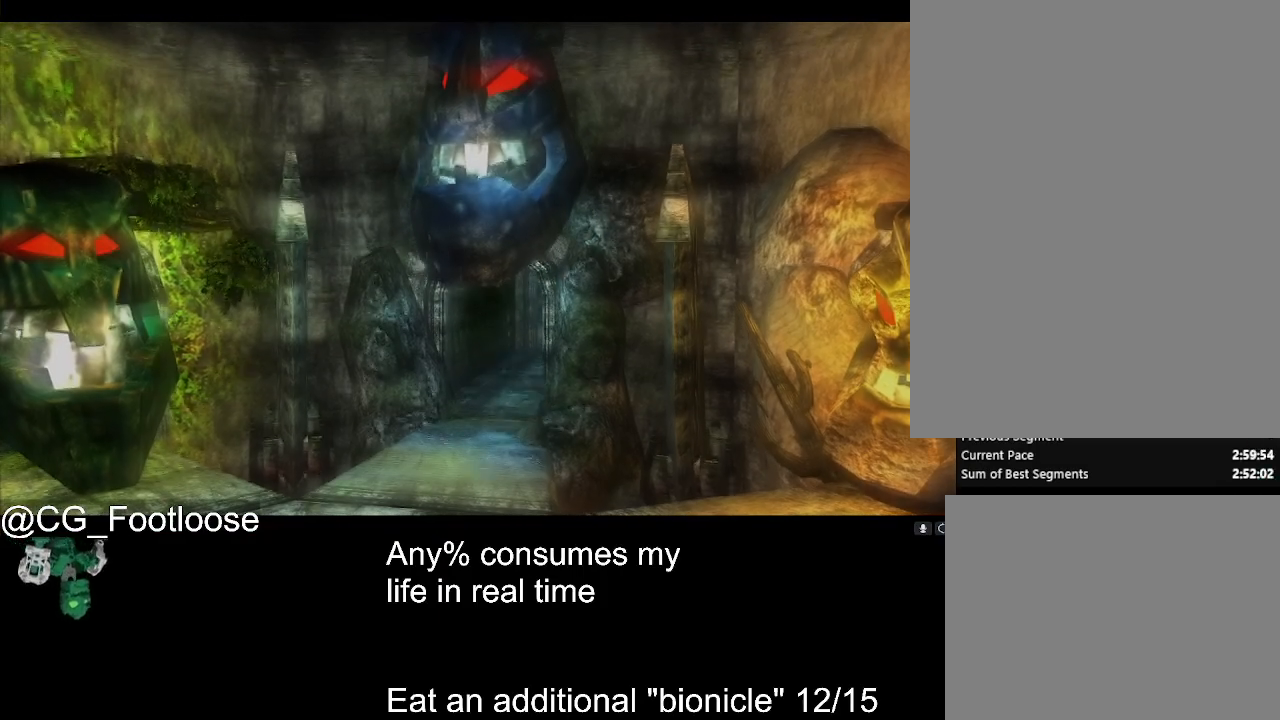
{"keys": ["d", "w"], "mouse": [], "events": []}
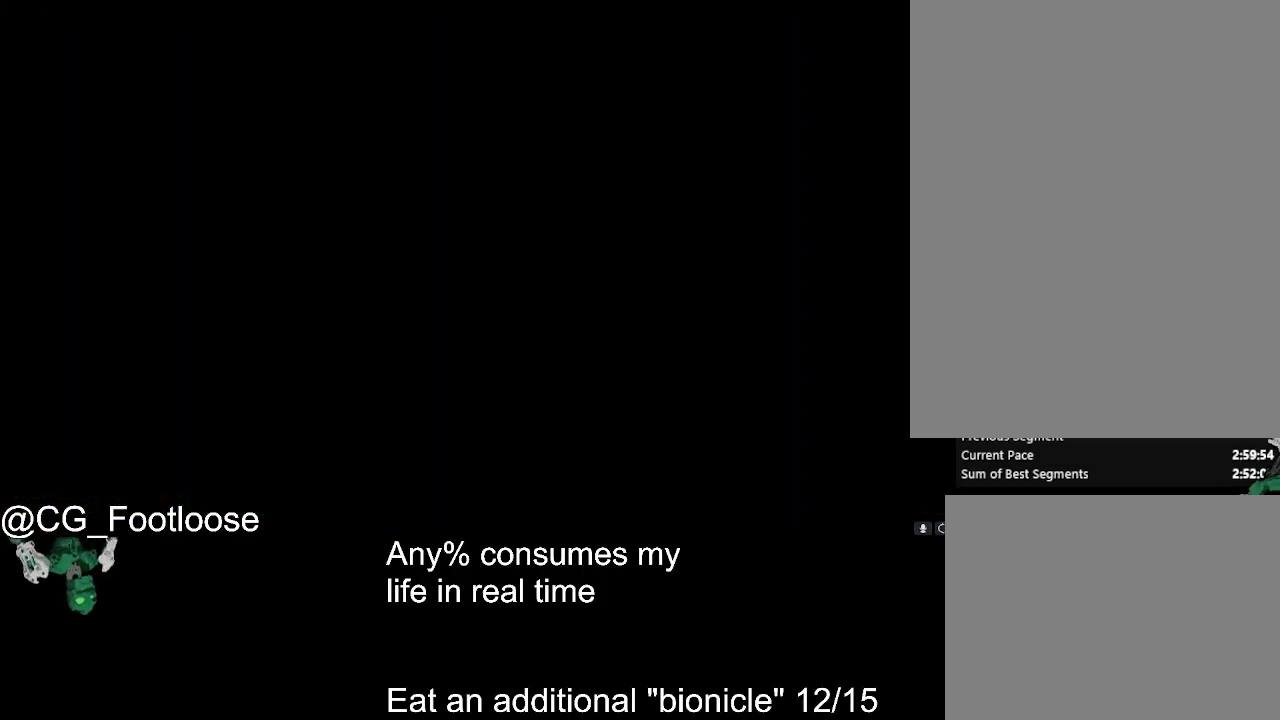
{"keys": ["d", "w"], "mouse": [], "events": []}
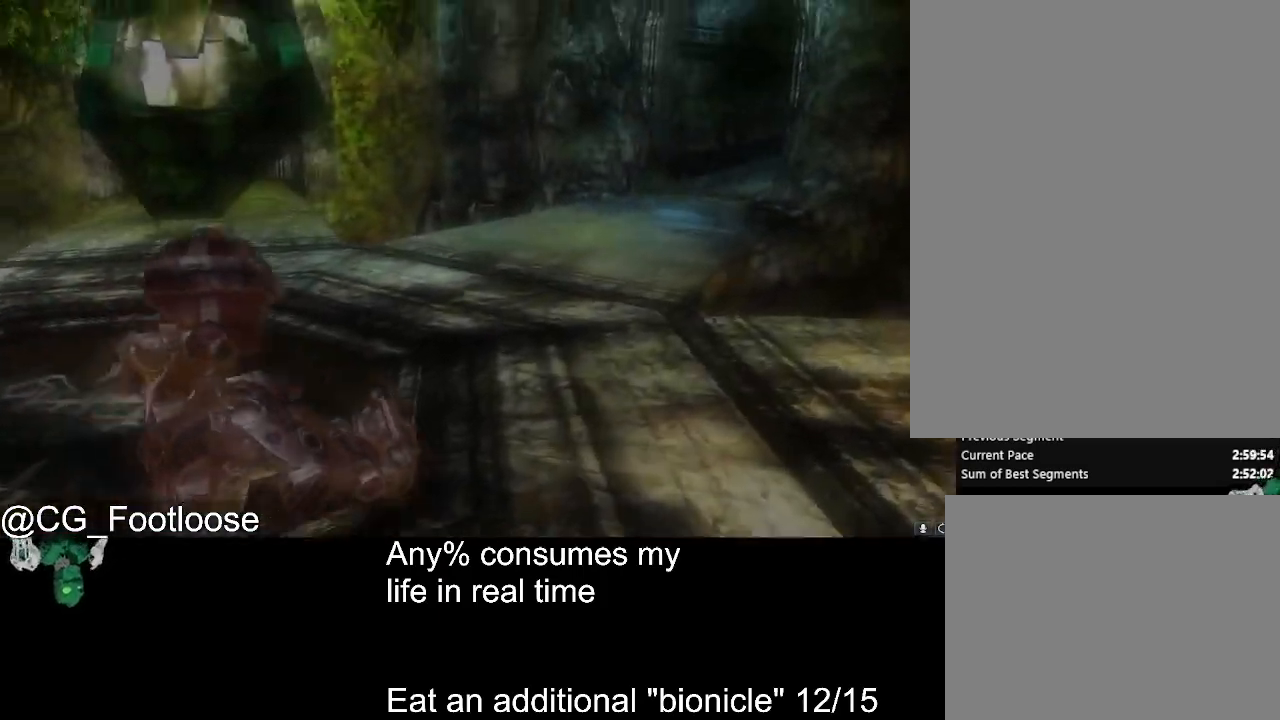
{"keys": ["d", "w"], "mouse": [], "events": []}
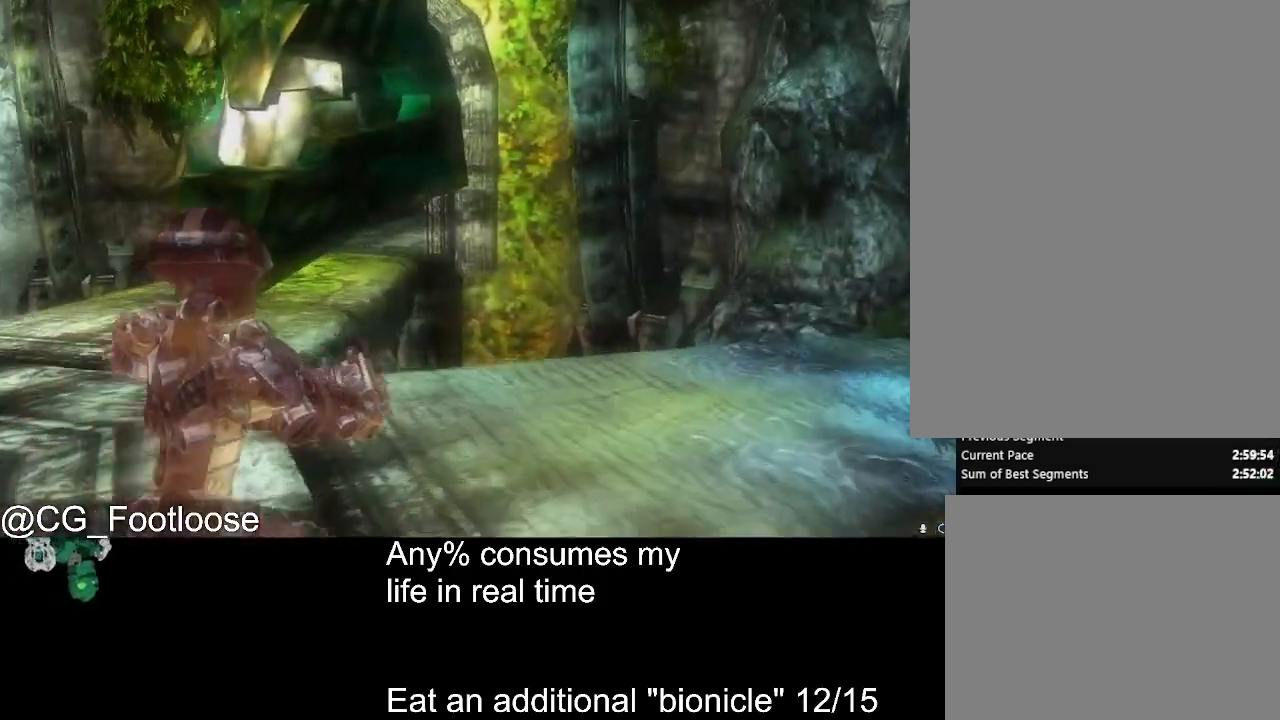
{"keys": ["d", "w"], "mouse": [], "events": [[200, "mouse_left", "down"], [300, "mouse_left", "up"], [400, "mouse_left", "down"], [450, "mouse_left", "up"]]}
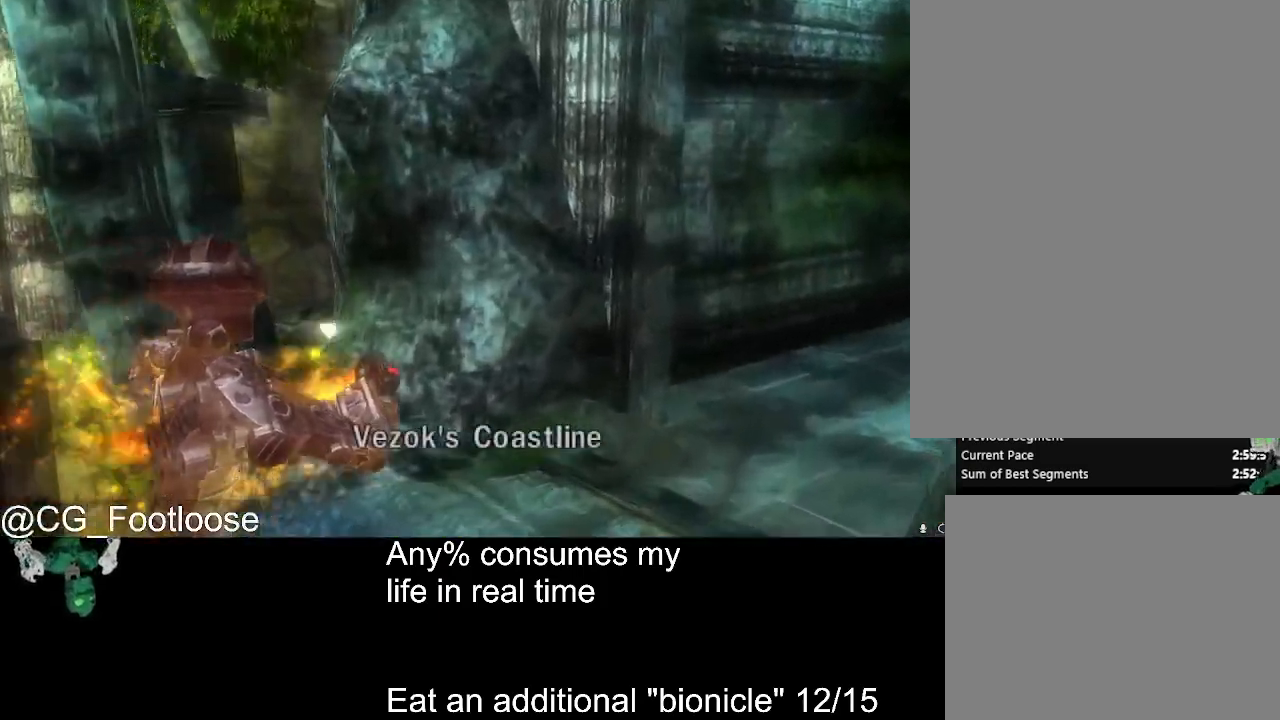
{"keys": ["d", "w"], "mouse": ["left"], "events": [[34, "mouse_left", "down"], [134, "mouse_left", "up"], [184, "mouse_left", "down"], [267, "mouse_left", "up"], [317, "mouse_left", "down"], [417, "mouse_left", "up"], [467, "mouse_left", "down"]]}
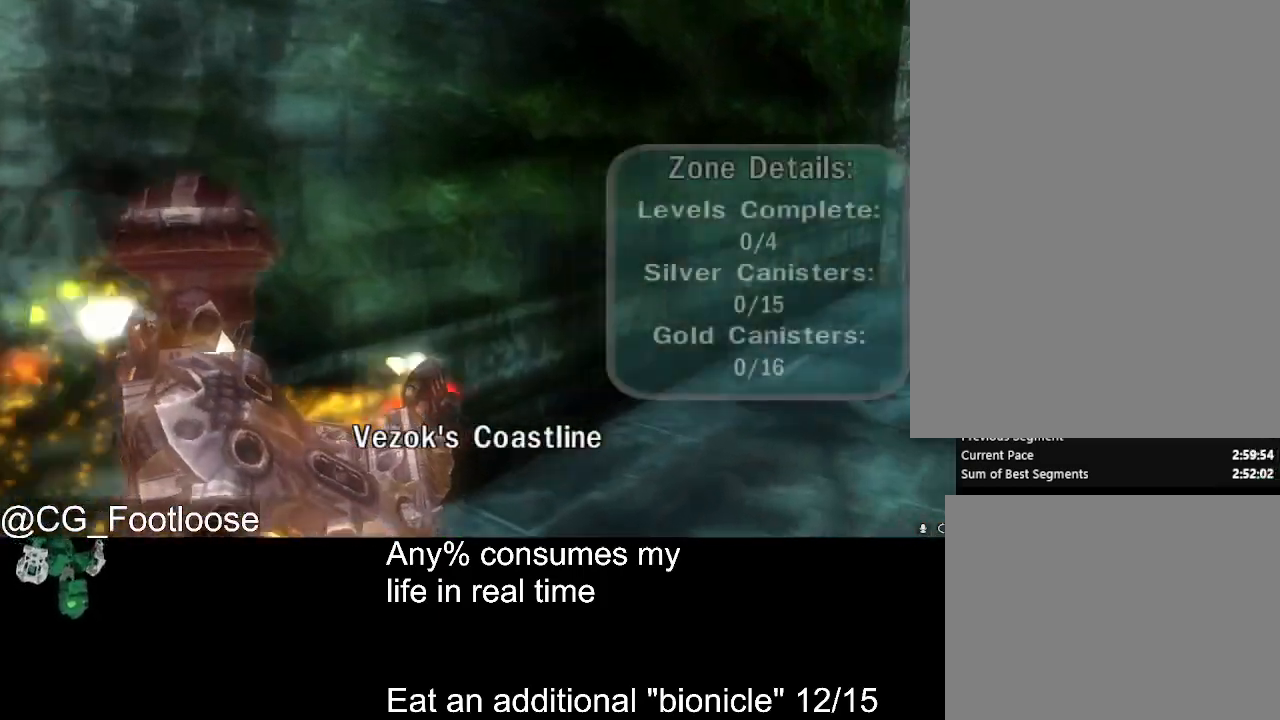
{"keys": ["d", "w"], "mouse": [], "events": [[50, "mouse_left", "up"], [100, "mouse_left", "down"], [234, "mouse_left", "up"], [284, "mouse_left", "down"], [334, "mouse_left", "up"]]}
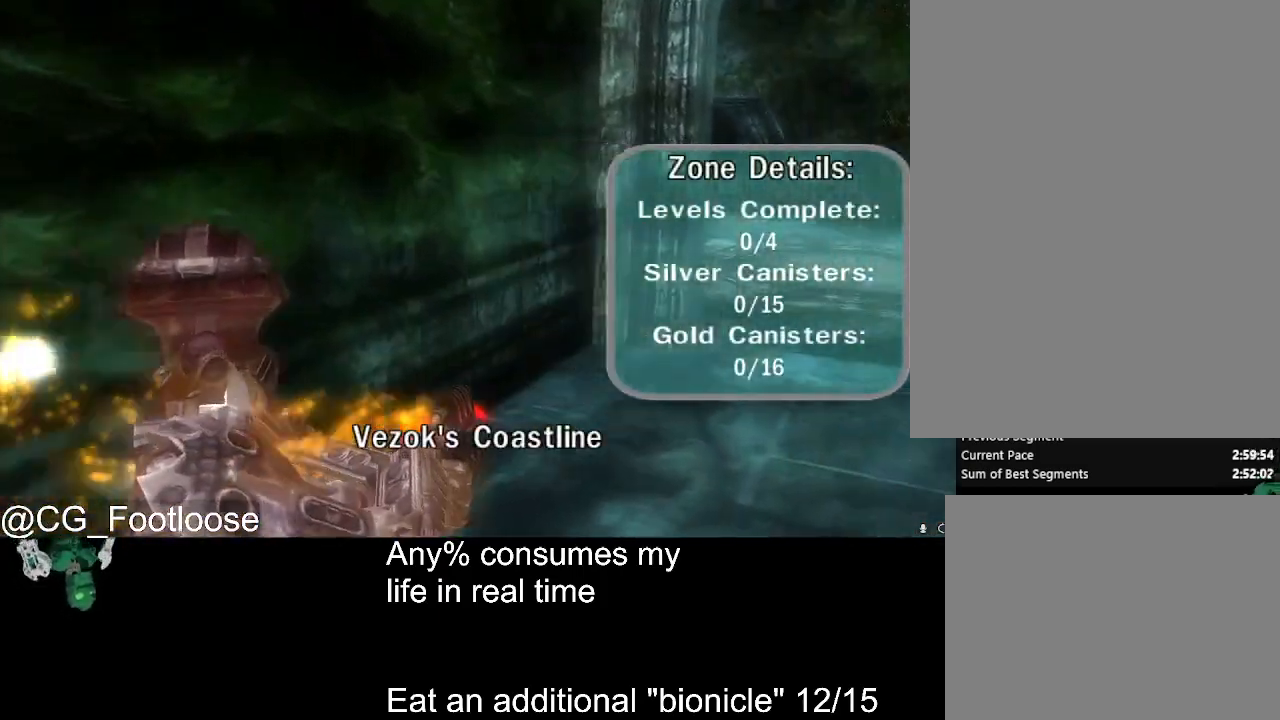
{"keys": ["d", "w"], "mouse": [], "events": [[167, "mouse_left", "down"], [200, "mouse_left", "up"], [300, "mouse_left", "down"], [350, "mouse_left", "up"], [450, "mouse_left", "down"], [484, "mouse_left", "up"]]}
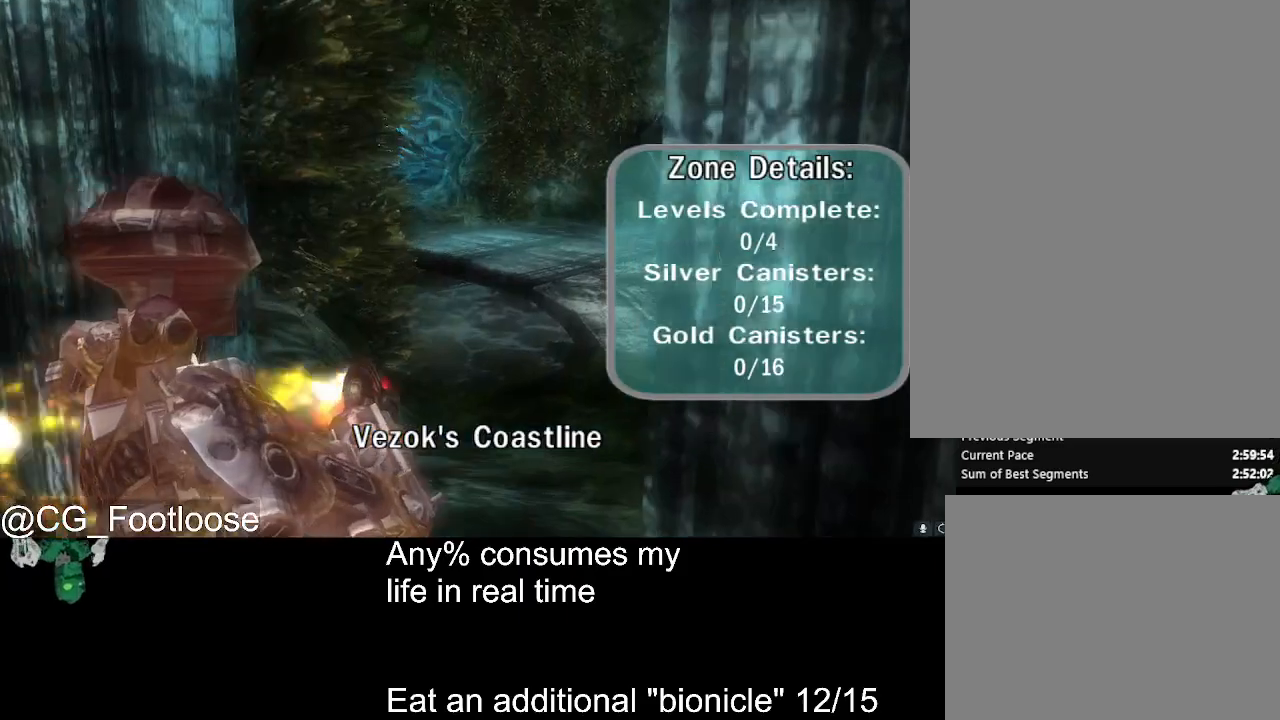
{"keys": ["d", "w"], "mouse": ["left"], "events": [[84, "mouse_left", "down"], [134, "mouse_left", "up"], [217, "mouse_left", "down"], [267, "mouse_left", "up"], [367, "mouse_left", "down"], [417, "mouse_left", "up"], [500, "mouse_left", "down"]]}
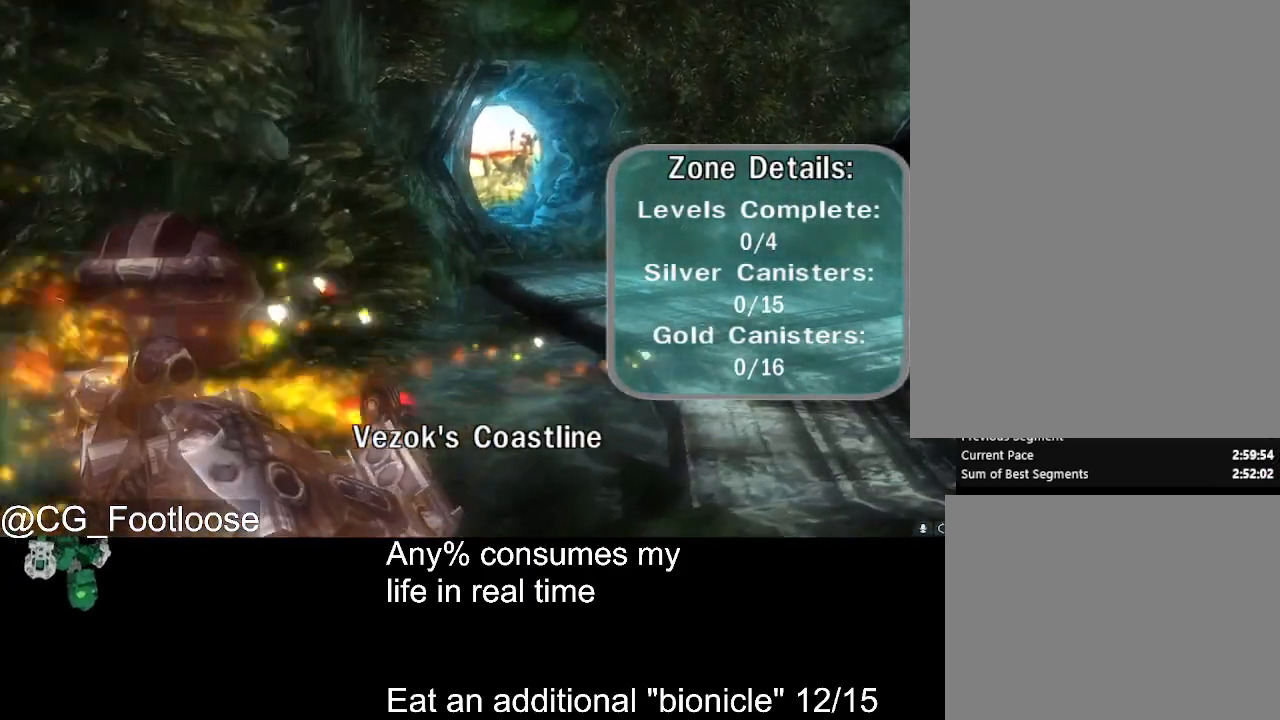
{"keys": ["d", "w"], "mouse": ["left"], "events": [[50, "mouse_left", "up"], [150, "mouse_left", "down"], [234, "mouse_left", "up"], [284, "mouse_left", "down"], [384, "mouse_left", "up"], [417, "mouse_left", "down"]]}
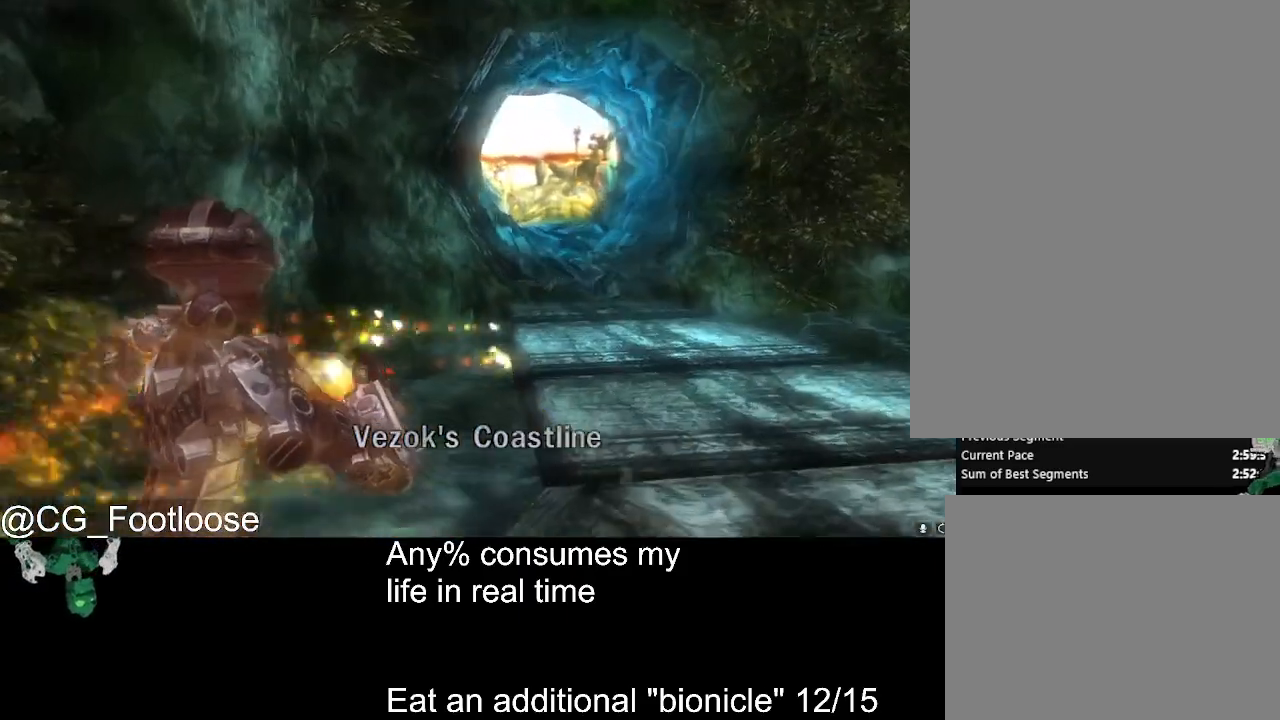
{"keys": ["d", "w"], "mouse": ["left"], "events": [[17, "mouse_left", "up"], [67, "mouse_left", "down"], [167, "mouse_left", "up"], [200, "mouse_left", "down"], [300, "mouse_left", "up"], [350, "mouse_left", "down"], [434, "mouse_left", "up"], [484, "mouse_left", "down"]]}
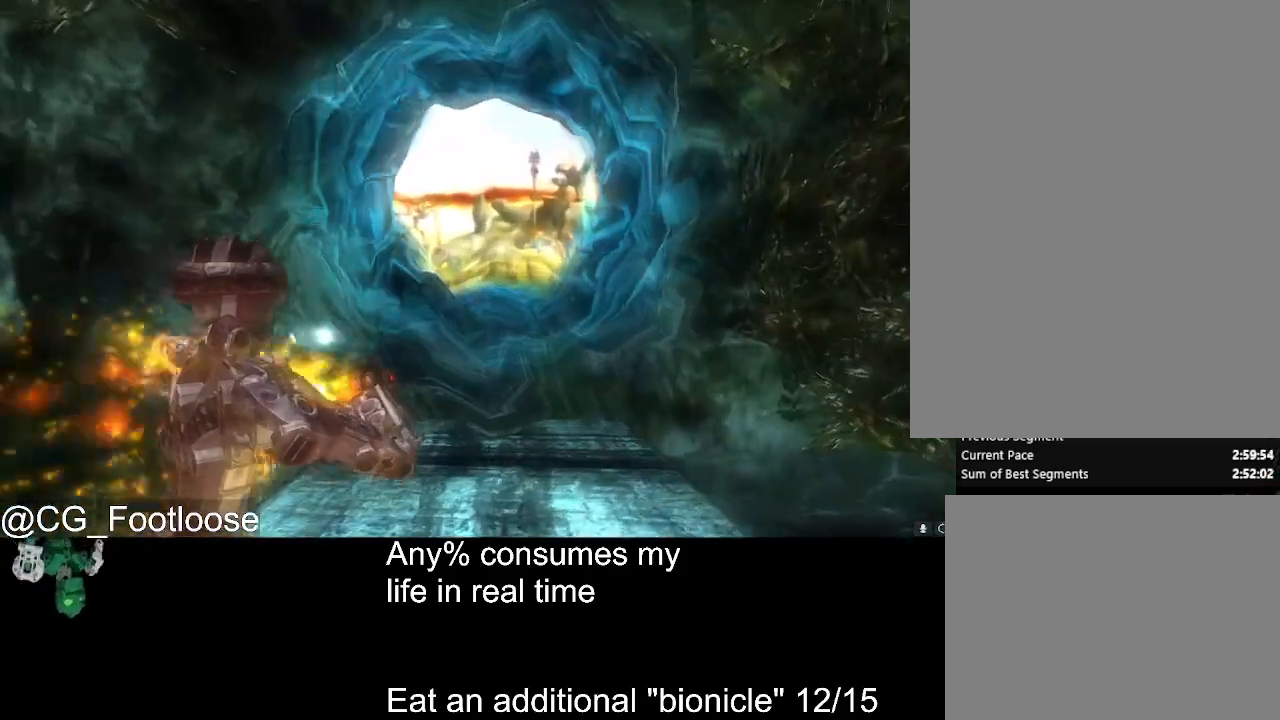
{"keys": [], "mouse": [], "events": [[84, "mouse_left", "up"], [134, "mouse_left", "down"], [184, "d", "up"], [184, "w", "up"], [217, "mouse_left", "up"]]}